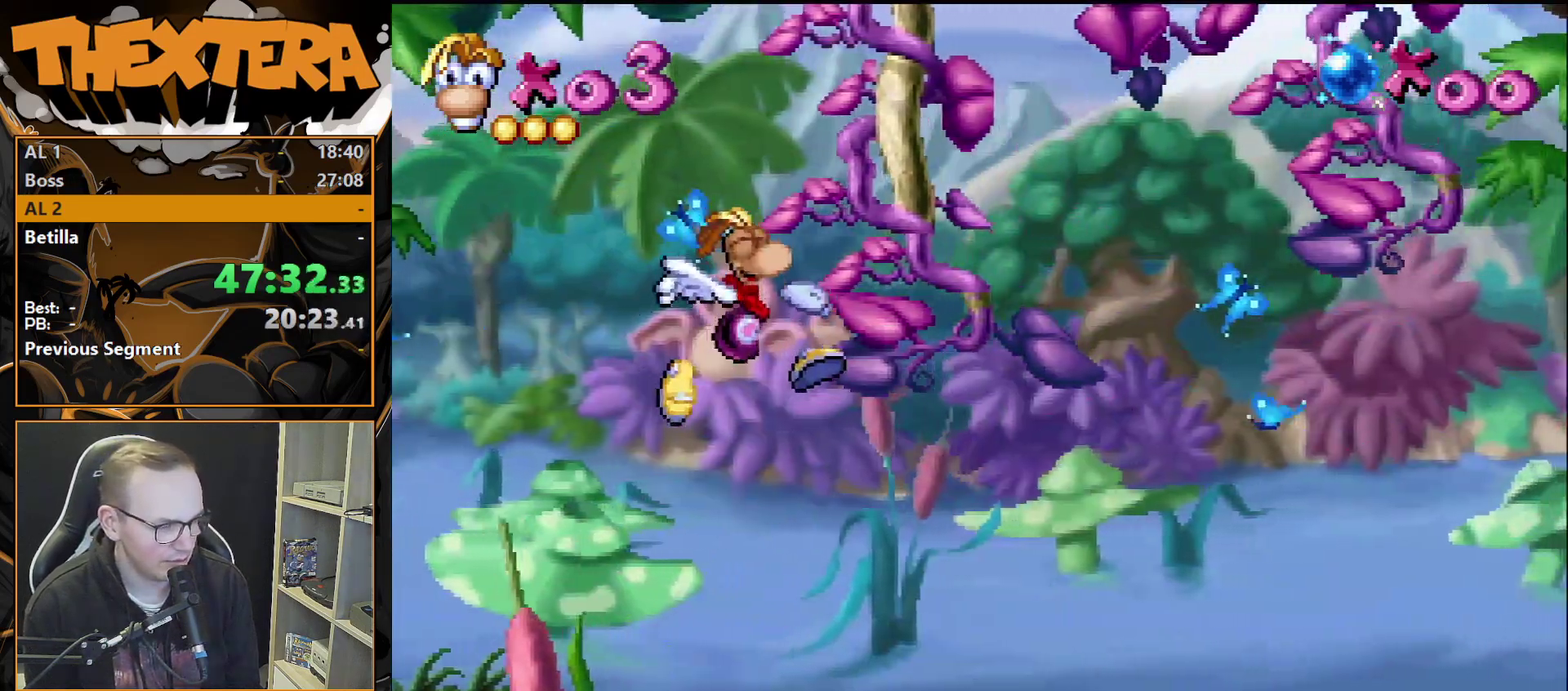
Gameplay with a controller (PlayStation layout); each line is a JSON object with the inputs held at the frame after it (dt_ms = milliseconds from this image to that frame). "events" lists button and stick changes between this image and that frame as [ms after this image, input, new state], when the widget could be followed in between. Not read: L3 R3.
{"dt_ms": 300, "buttons": [], "events": [[217, "DPAD_RIGHT", "up"]]}
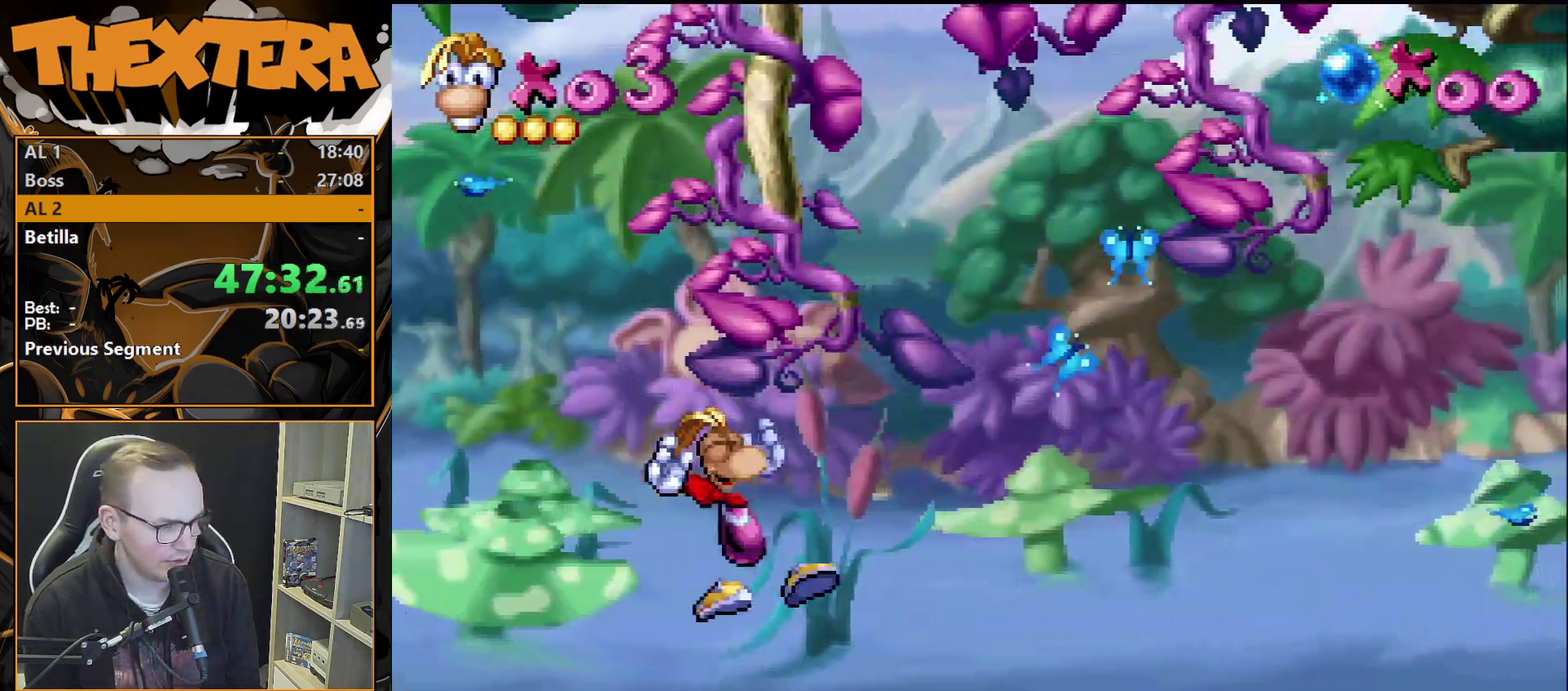
{"dt_ms": 600, "buttons": [], "events": [[117, "DPAD_RIGHT", "down"], [200, "DPAD_RIGHT", "up"], [450, "DPAD_RIGHT", "down"], [517, "DPAD_RIGHT", "up"]]}
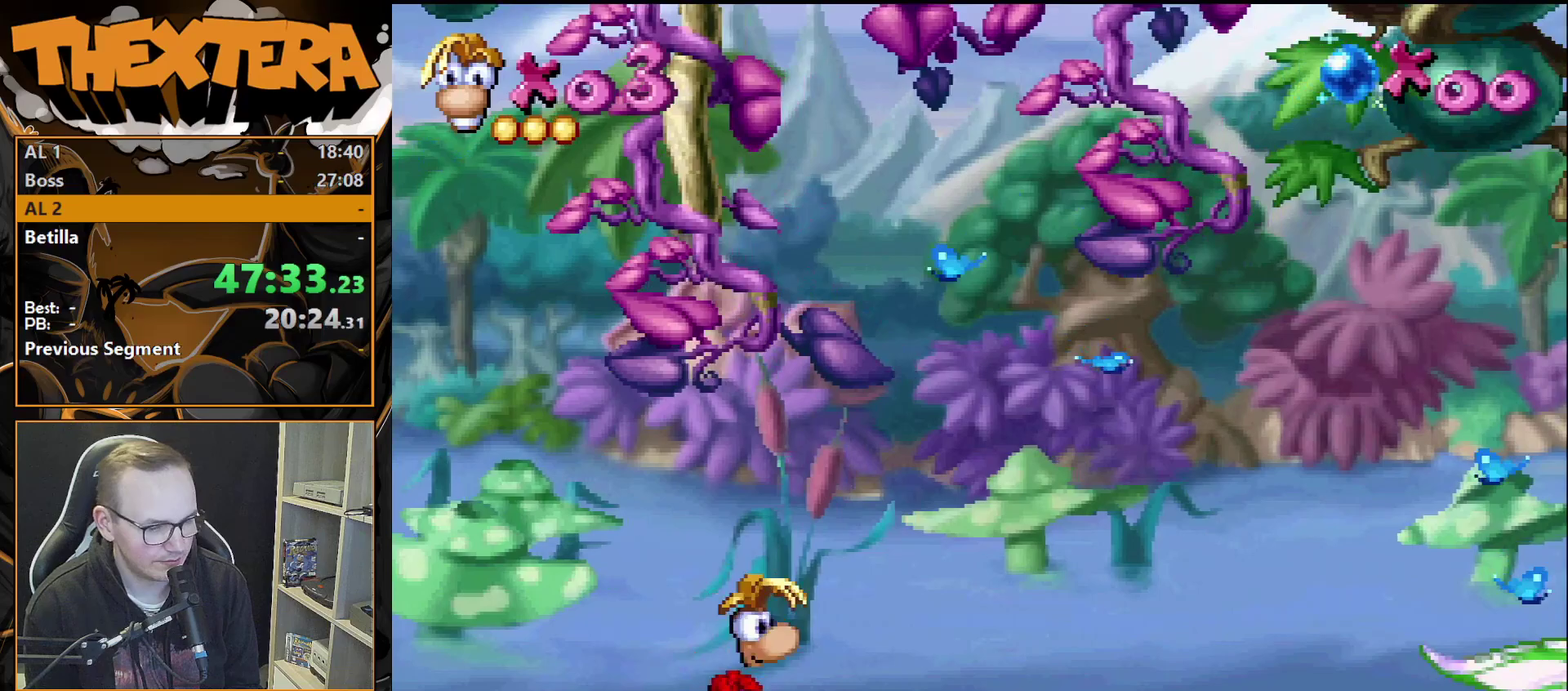
{"dt_ms": 600, "buttons": [], "events": []}
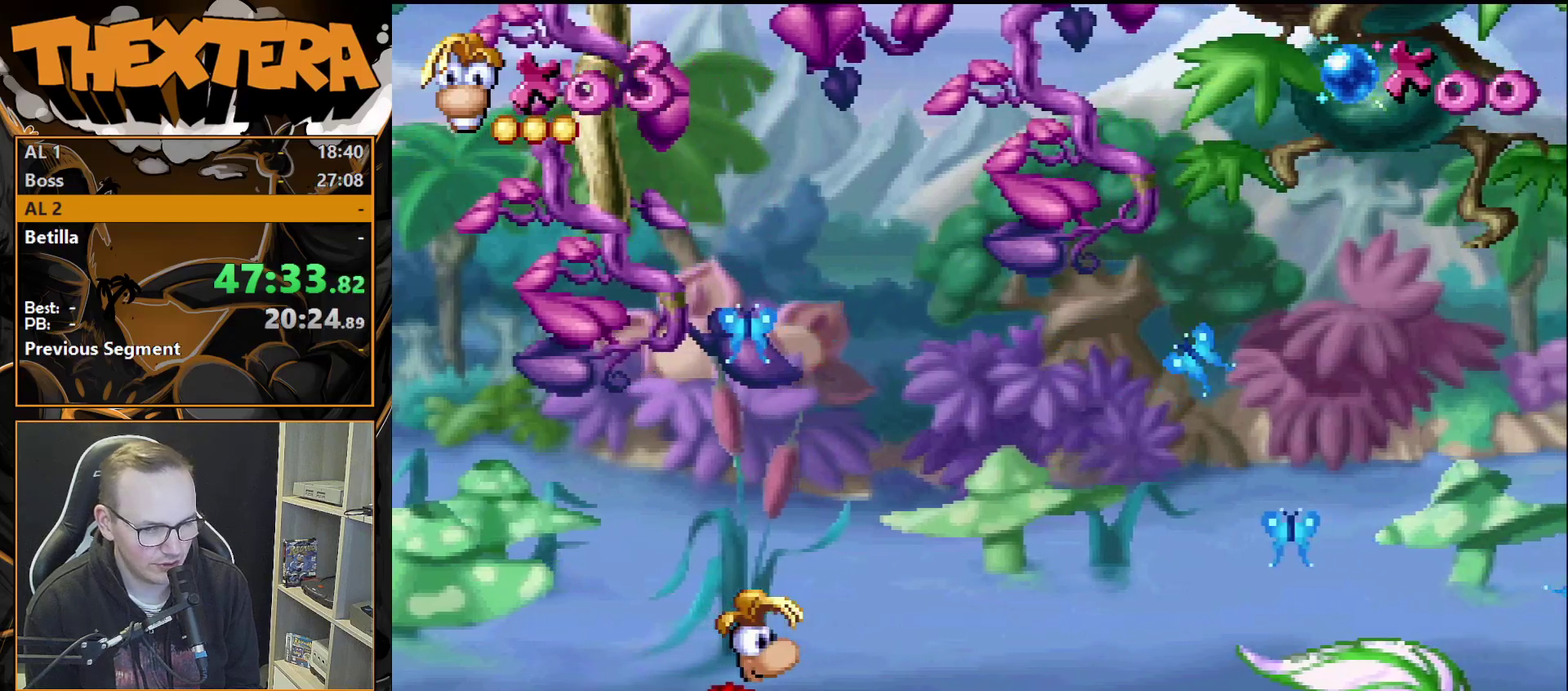
{"dt_ms": 500, "buttons": [], "events": []}
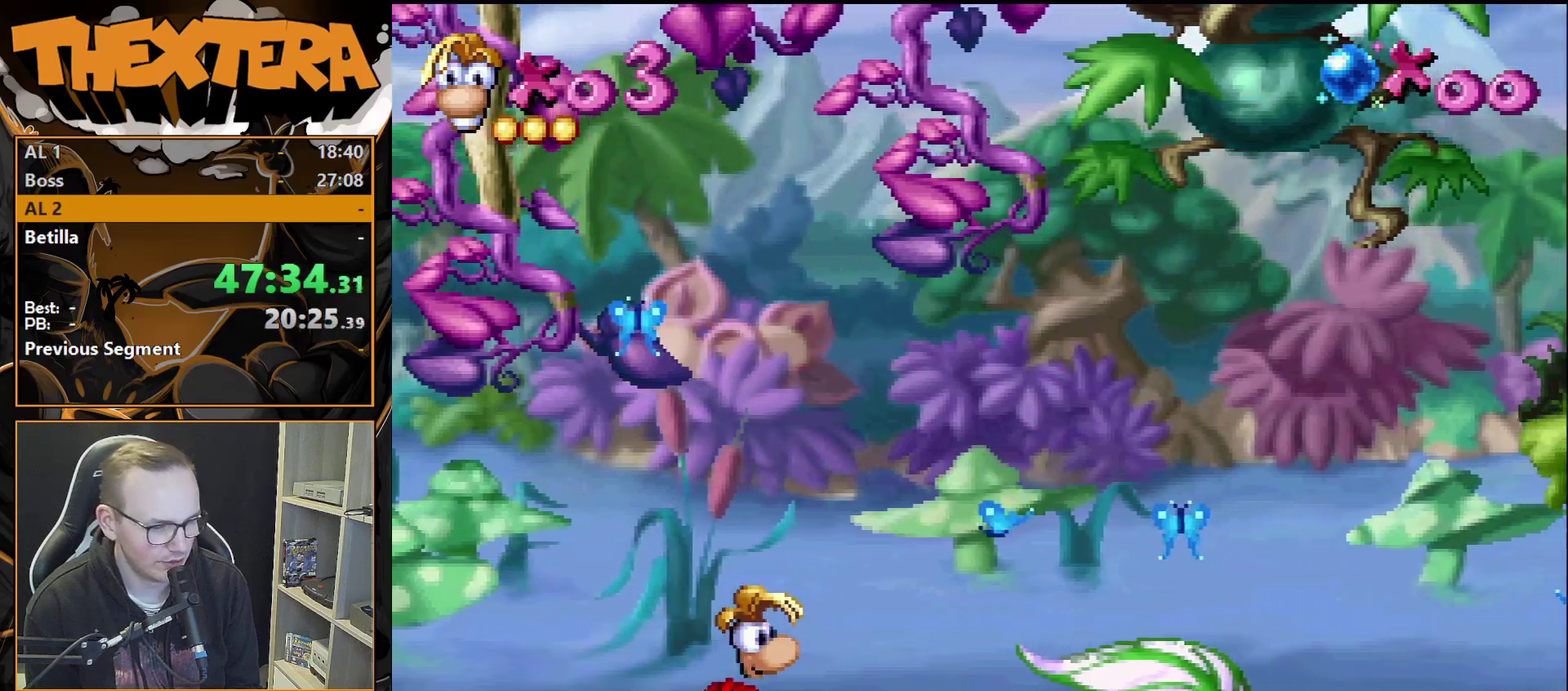
{"dt_ms": 500, "buttons": [], "events": []}
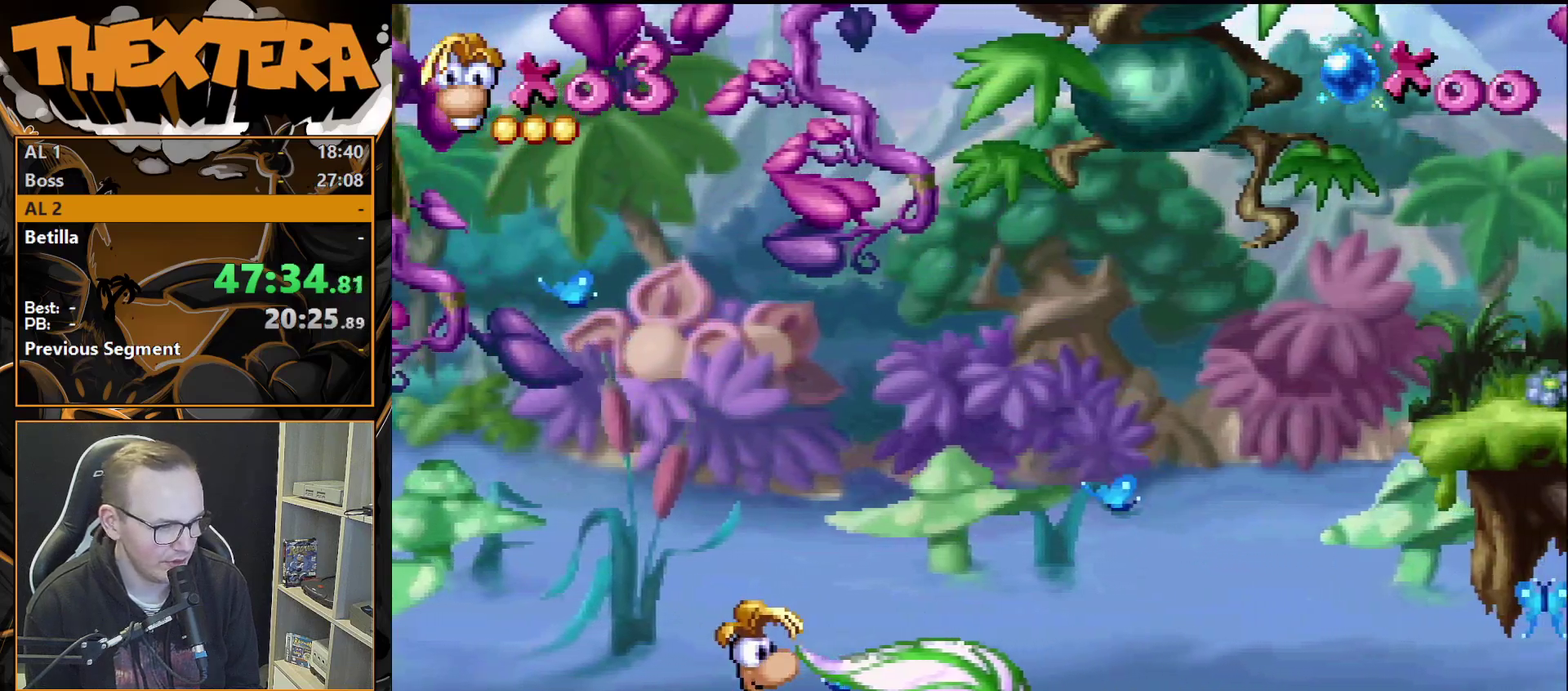
{"dt_ms": 500, "buttons": [], "events": []}
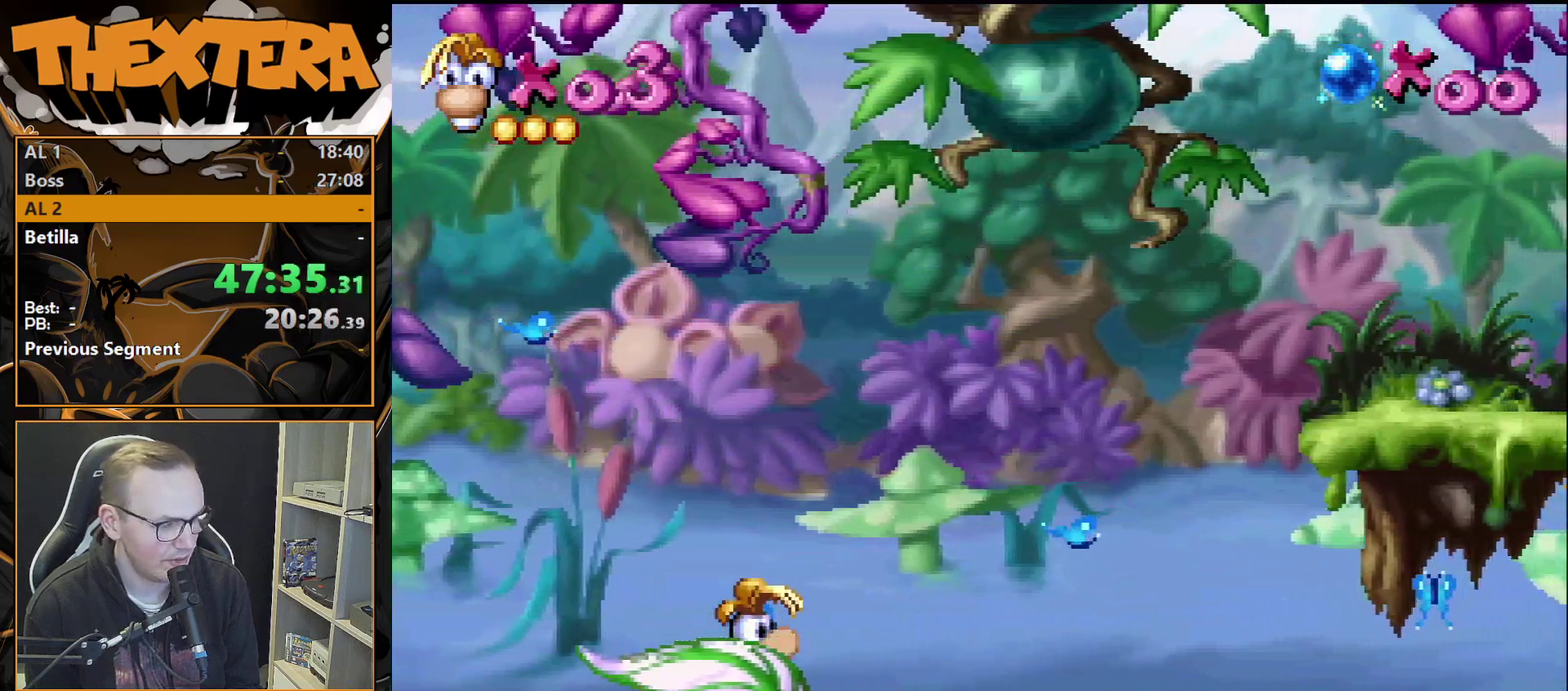
{"dt_ms": 500, "buttons": [], "events": []}
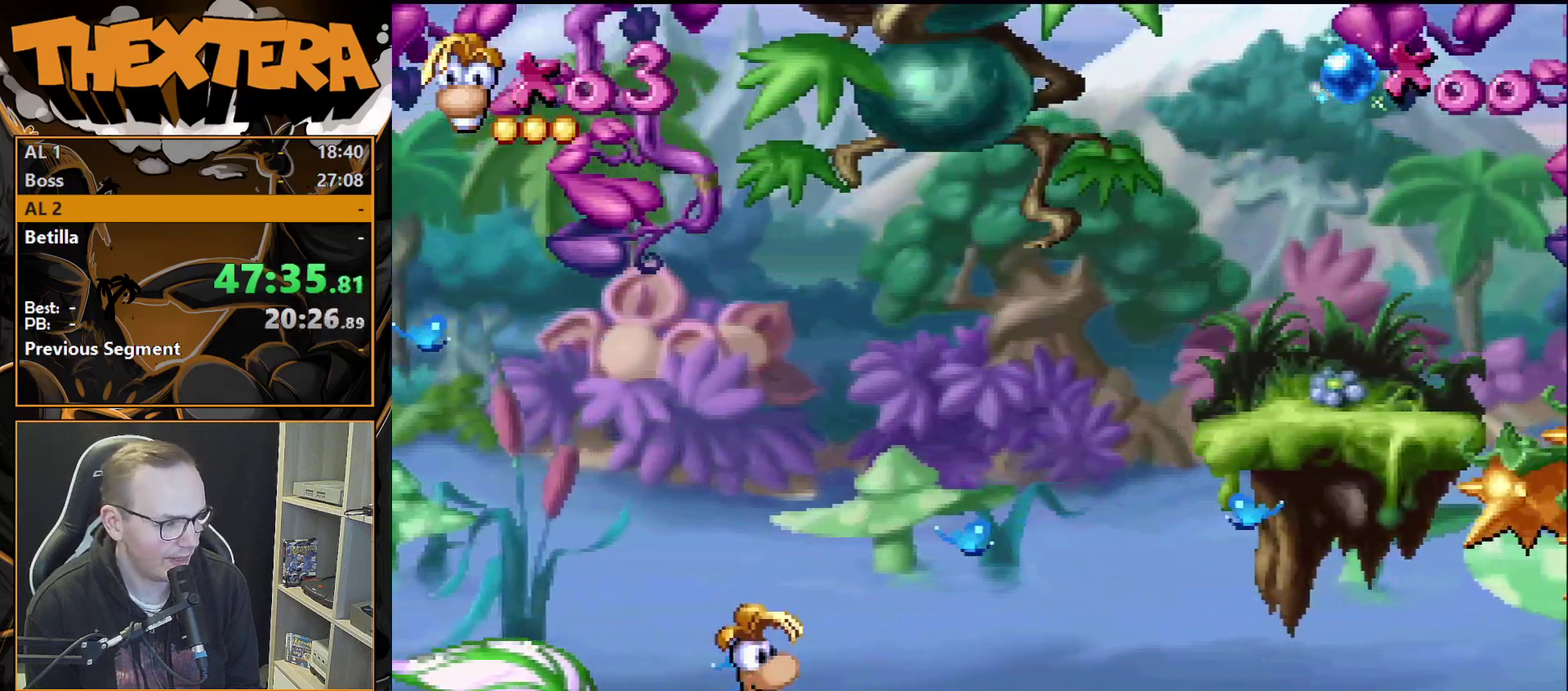
{"dt_ms": 500, "buttons": [], "events": []}
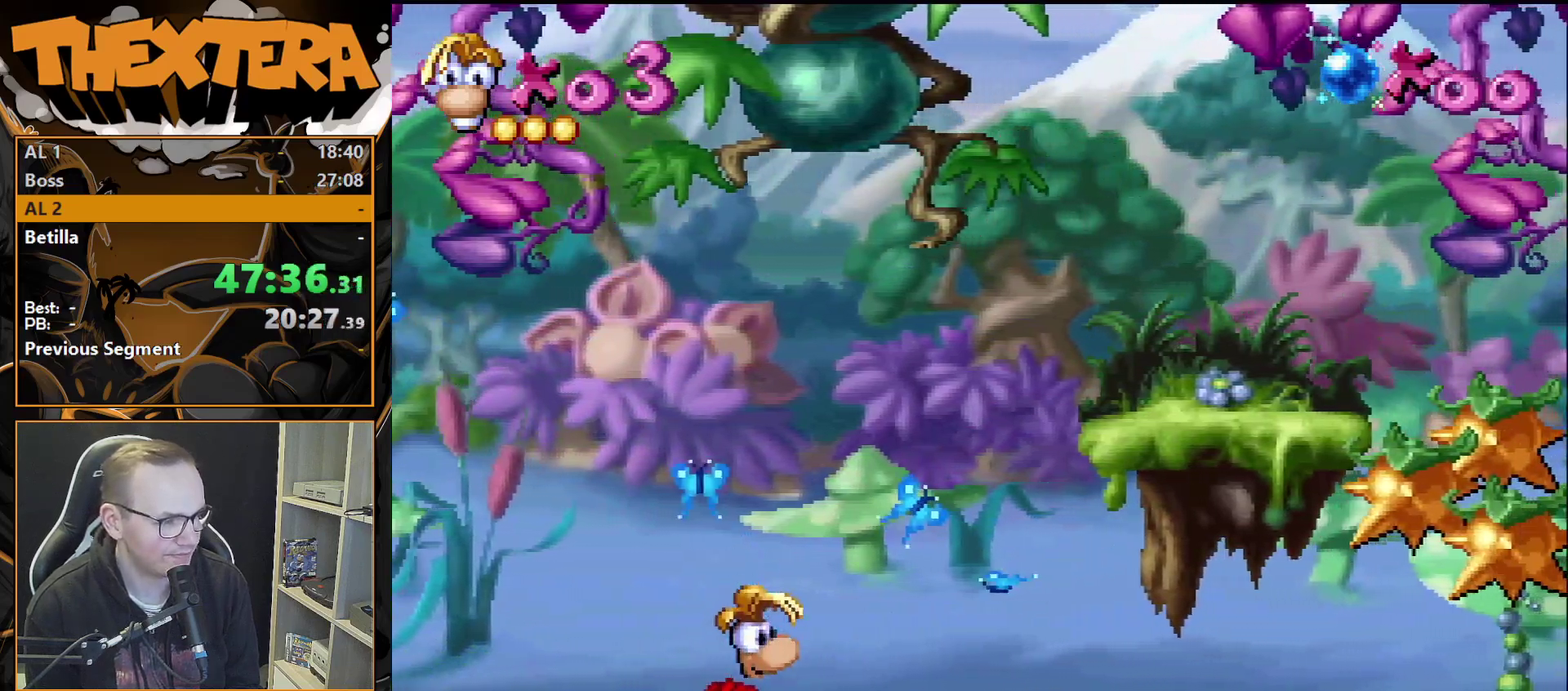
{"dt_ms": 500, "buttons": ["CROSS", "DPAD_RIGHT"], "events": [[333, "DPAD_RIGHT", "down"], [417, "CROSS", "down"]]}
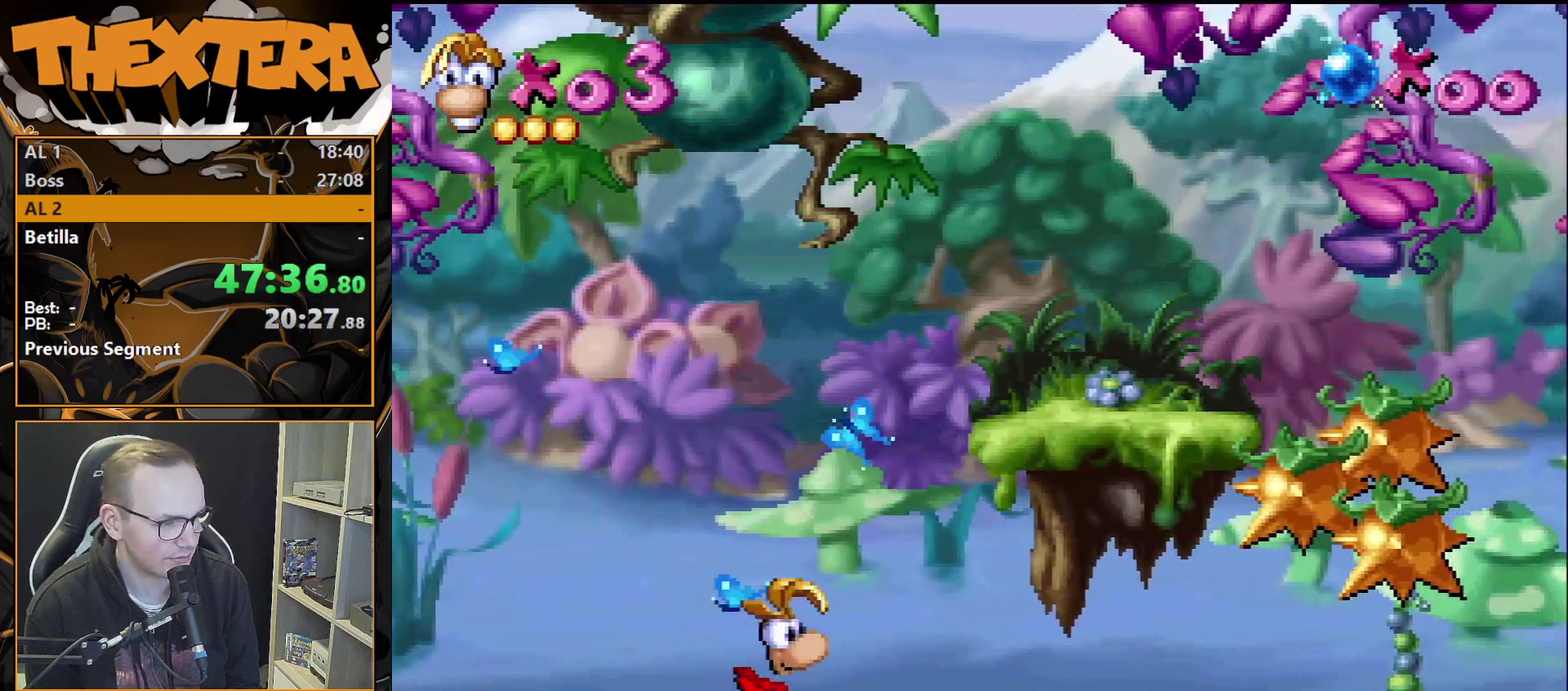
{"dt_ms": 500, "buttons": ["DPAD_RIGHT"], "events": [[383, "CROSS", "up"]]}
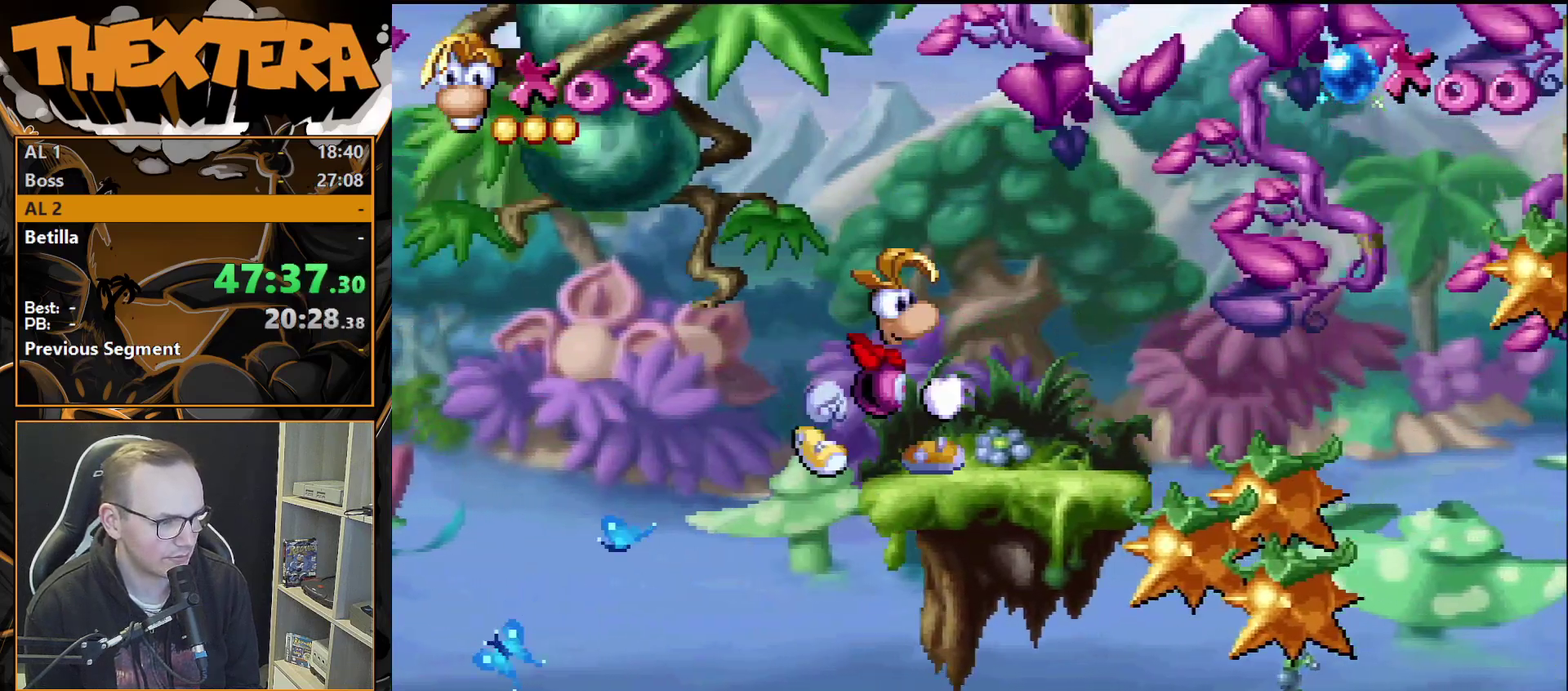
{"dt_ms": 500, "buttons": [], "events": [[417, "DPAD_RIGHT", "up"]]}
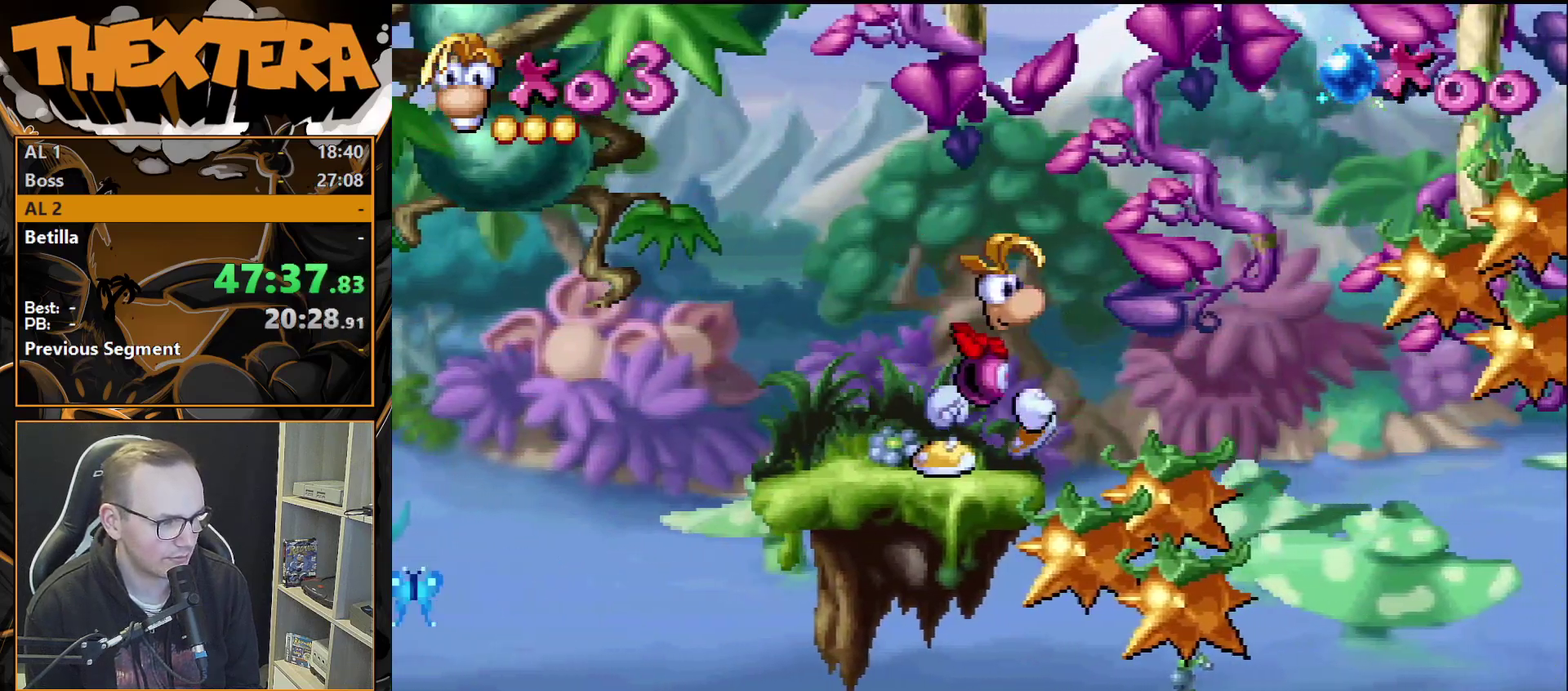
{"dt_ms": 500, "buttons": ["CROSS", "DPAD_RIGHT"], "events": [[467, "DPAD_RIGHT", "down"], [500, "CROSS", "down"]]}
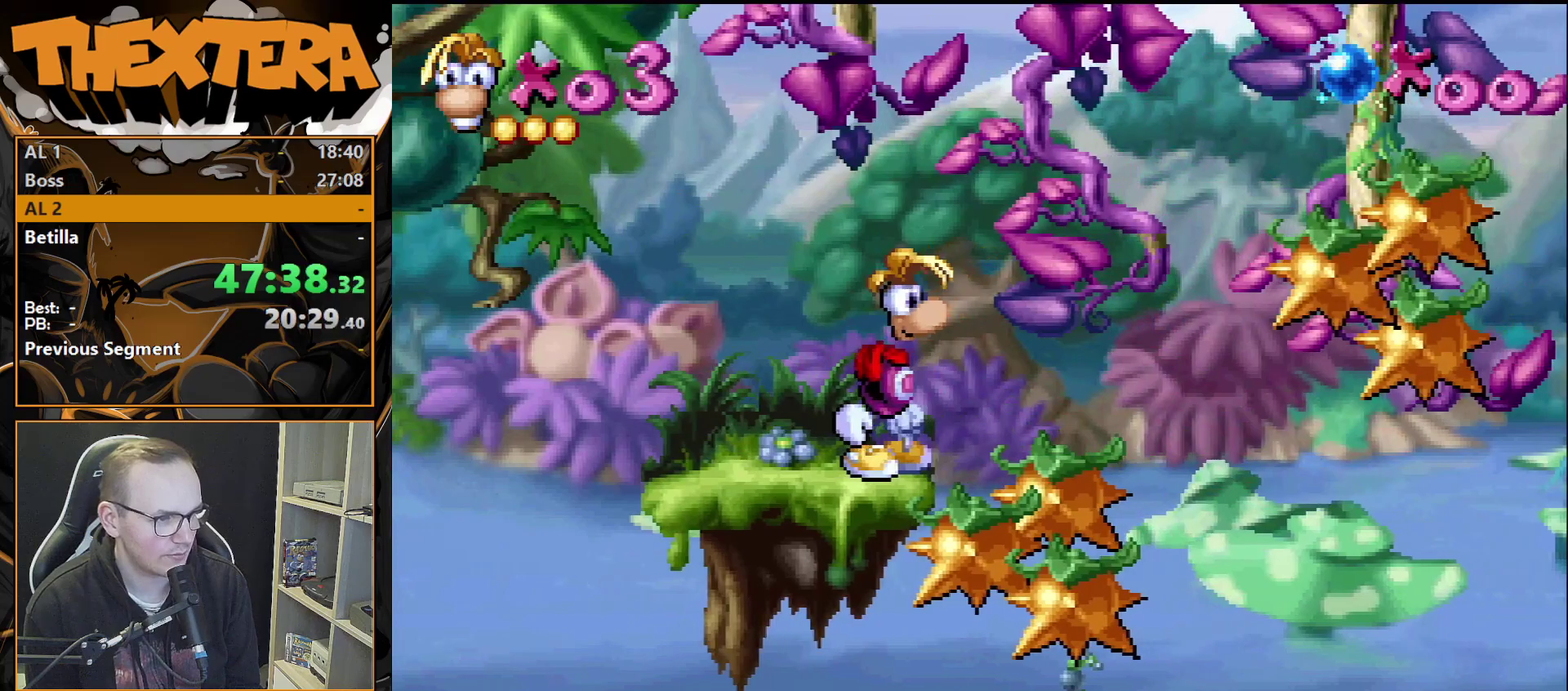
{"dt_ms": 700, "buttons": ["SQUARE"], "events": [[250, "CROSS", "up"], [633, "SQUARE", "down"], [667, "DPAD_RIGHT", "up"]]}
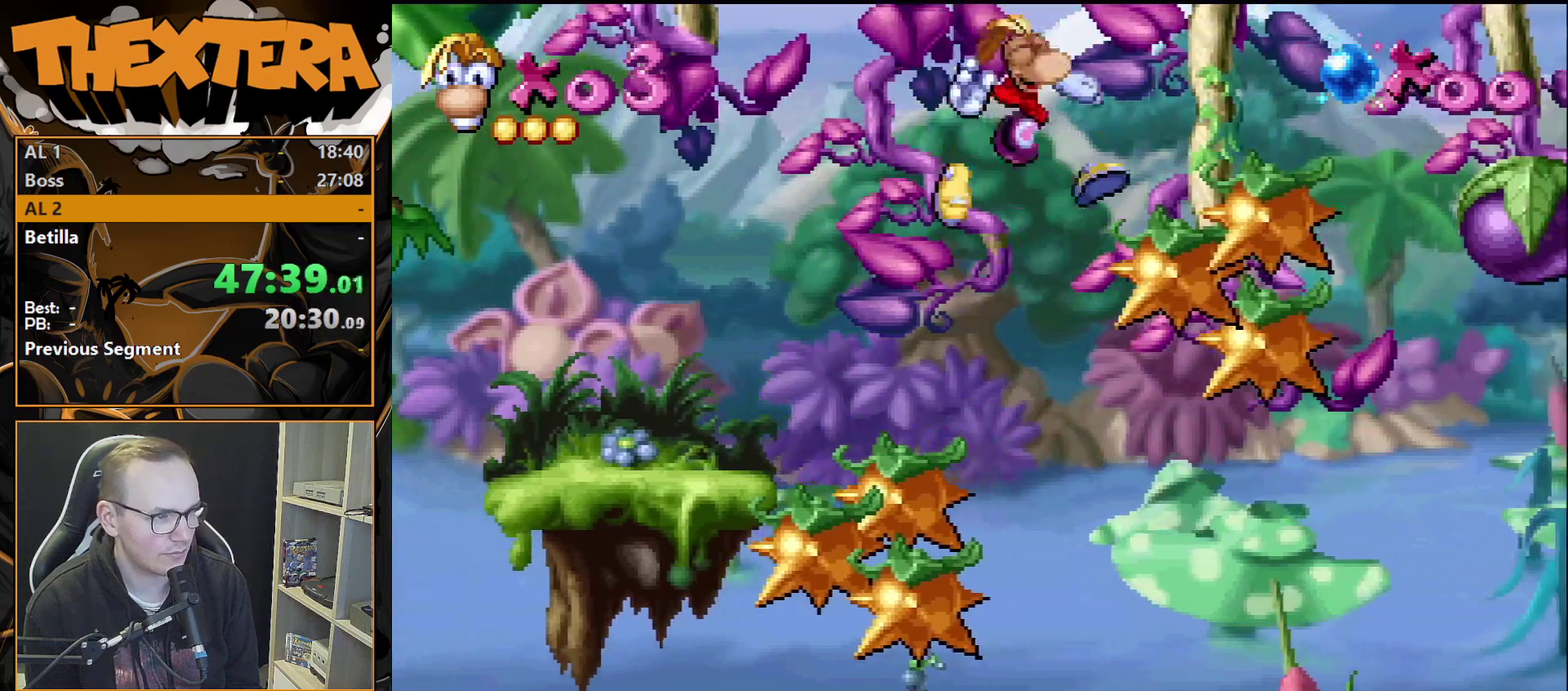
{"dt_ms": 400, "buttons": ["DPAD_RIGHT"], "events": [[133, "DPAD_RIGHT", "down"], [317, "SQUARE", "up"]]}
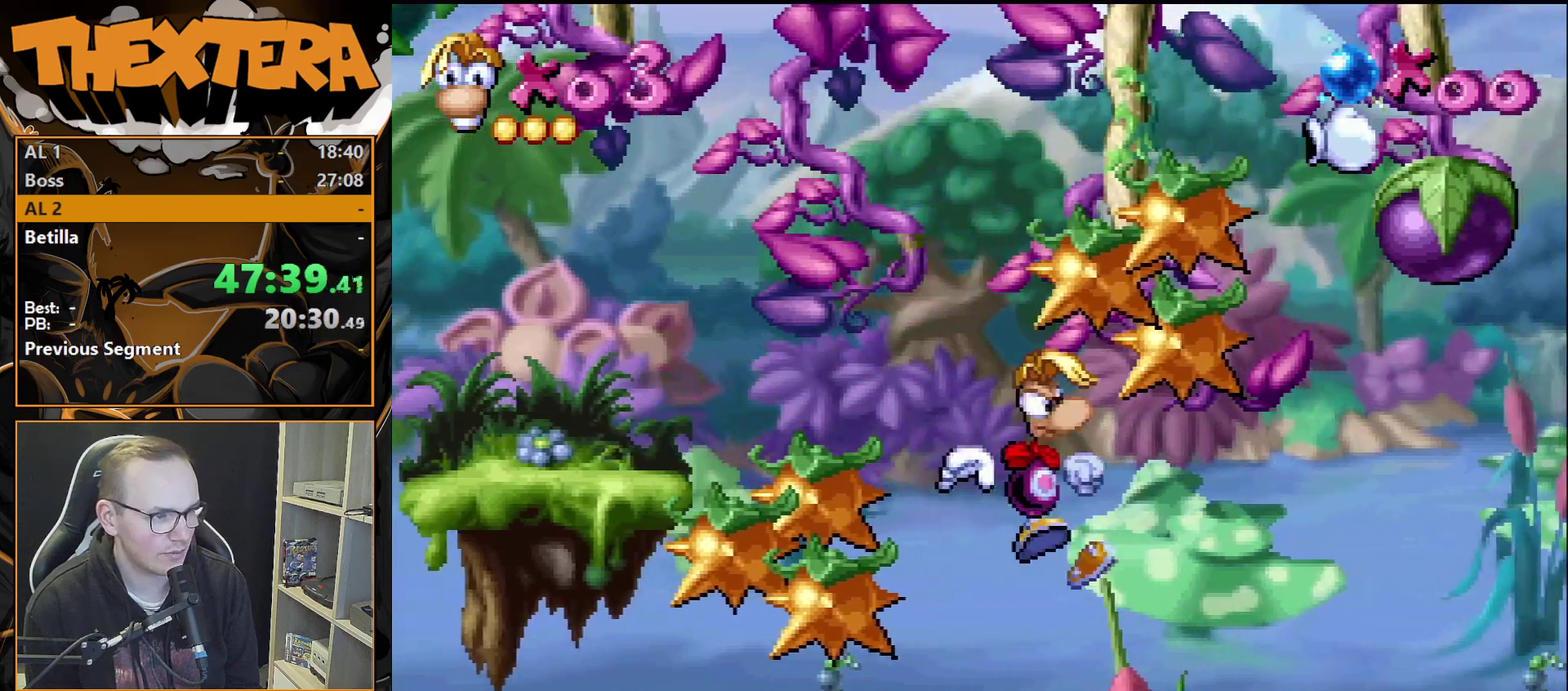
{"dt_ms": 400, "buttons": ["DPAD_RIGHT"], "events": [[233, "DPAD_RIGHT", "up"], [350, "DPAD_RIGHT", "down"]]}
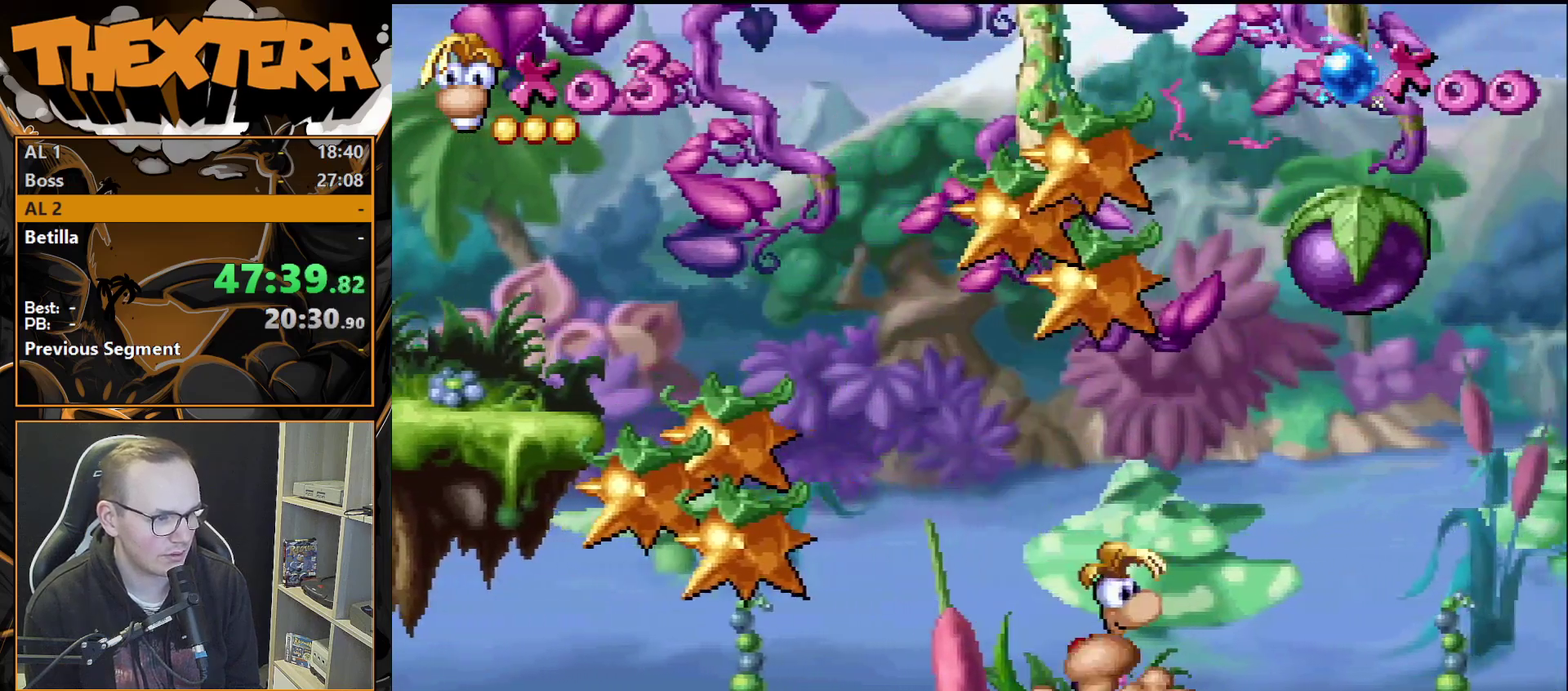
{"dt_ms": 200, "buttons": ["DPAD_RIGHT"], "events": [[50, "CROSS", "down"], [117, "CROSS", "up"]]}
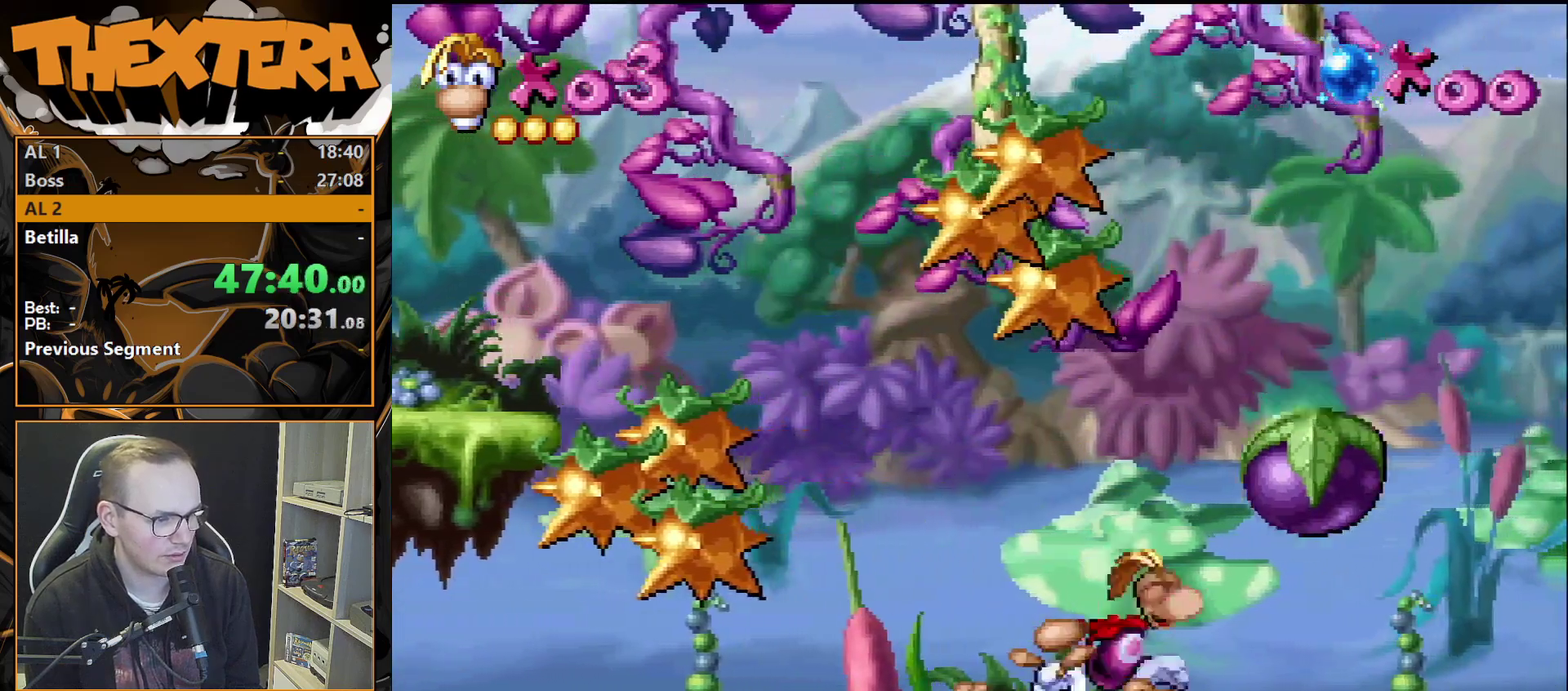
{"dt_ms": 300, "buttons": ["DPAD_RIGHT"], "events": []}
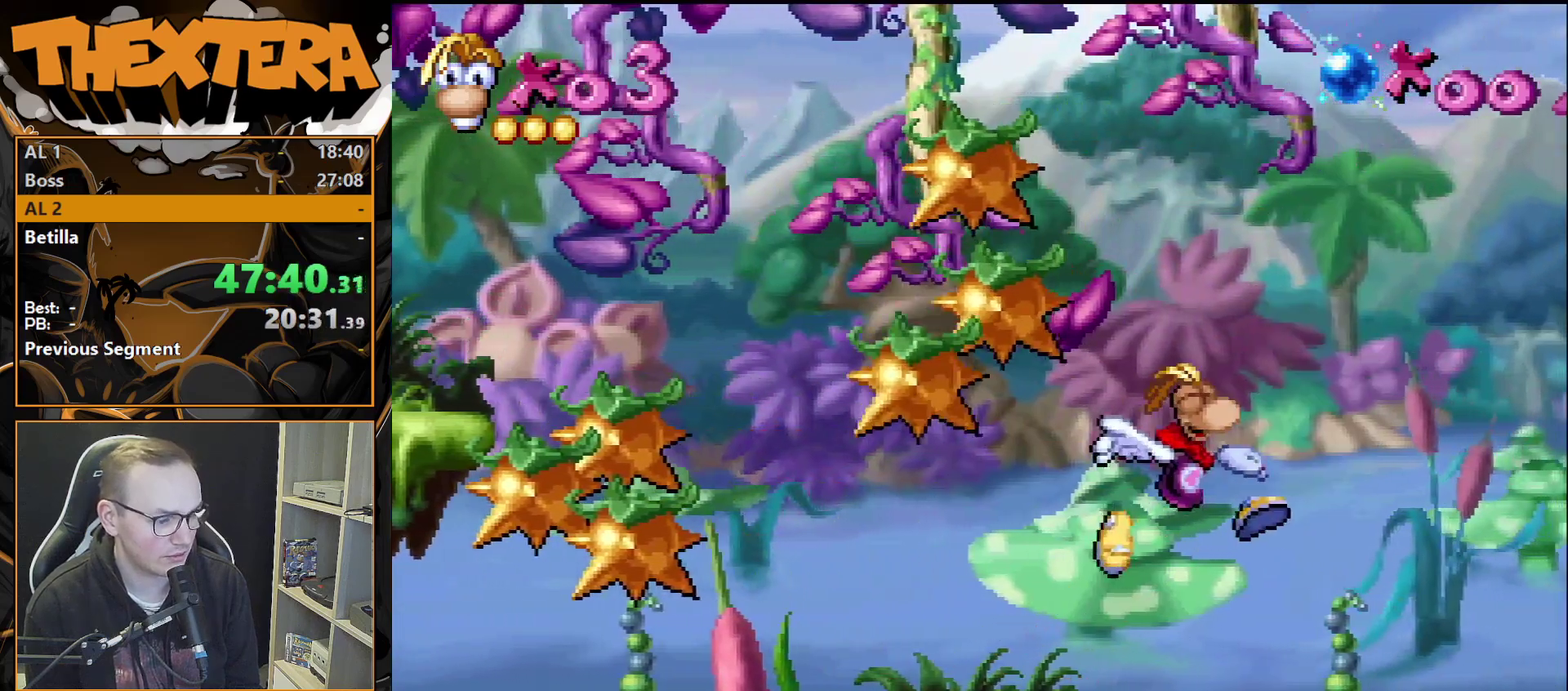
{"dt_ms": 500, "buttons": [], "events": [[17, "DPAD_RIGHT", "up"]]}
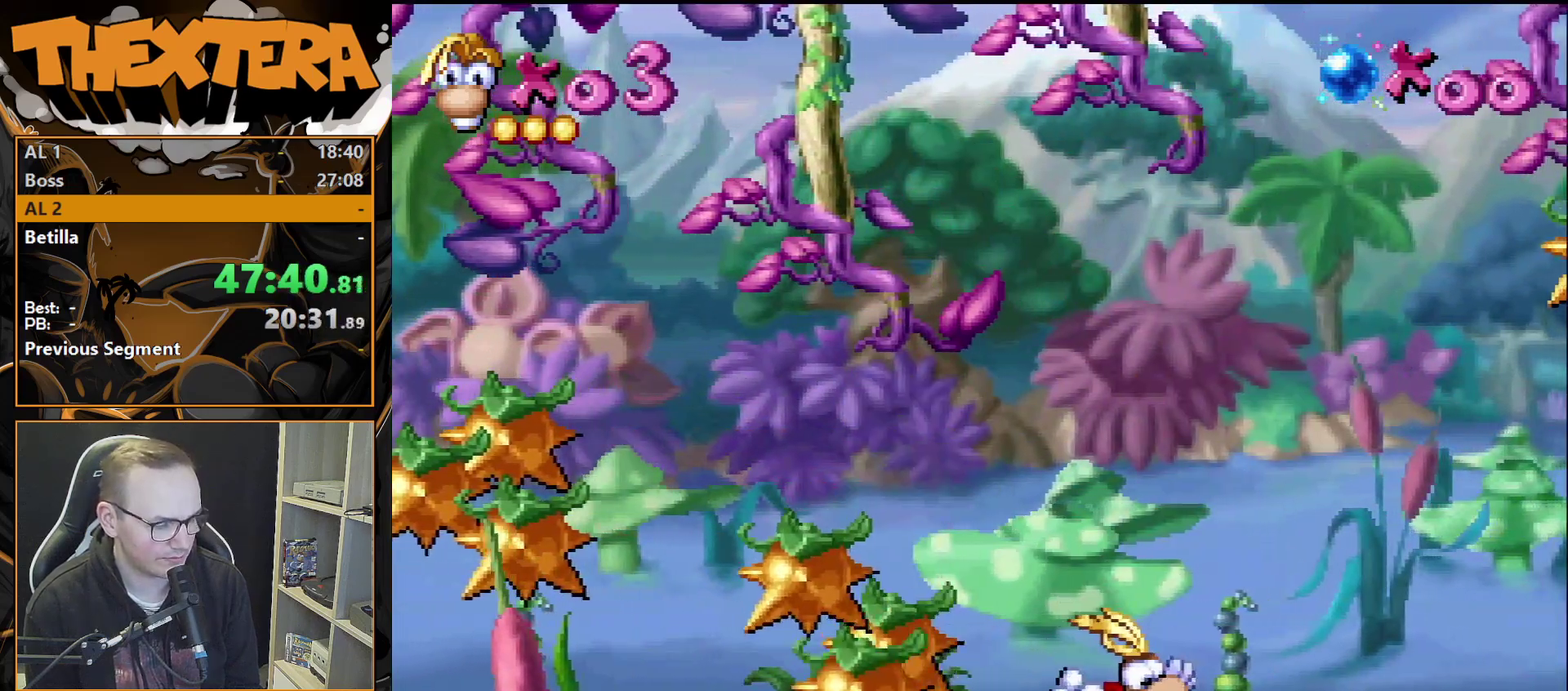
{"dt_ms": 500, "buttons": [], "events": []}
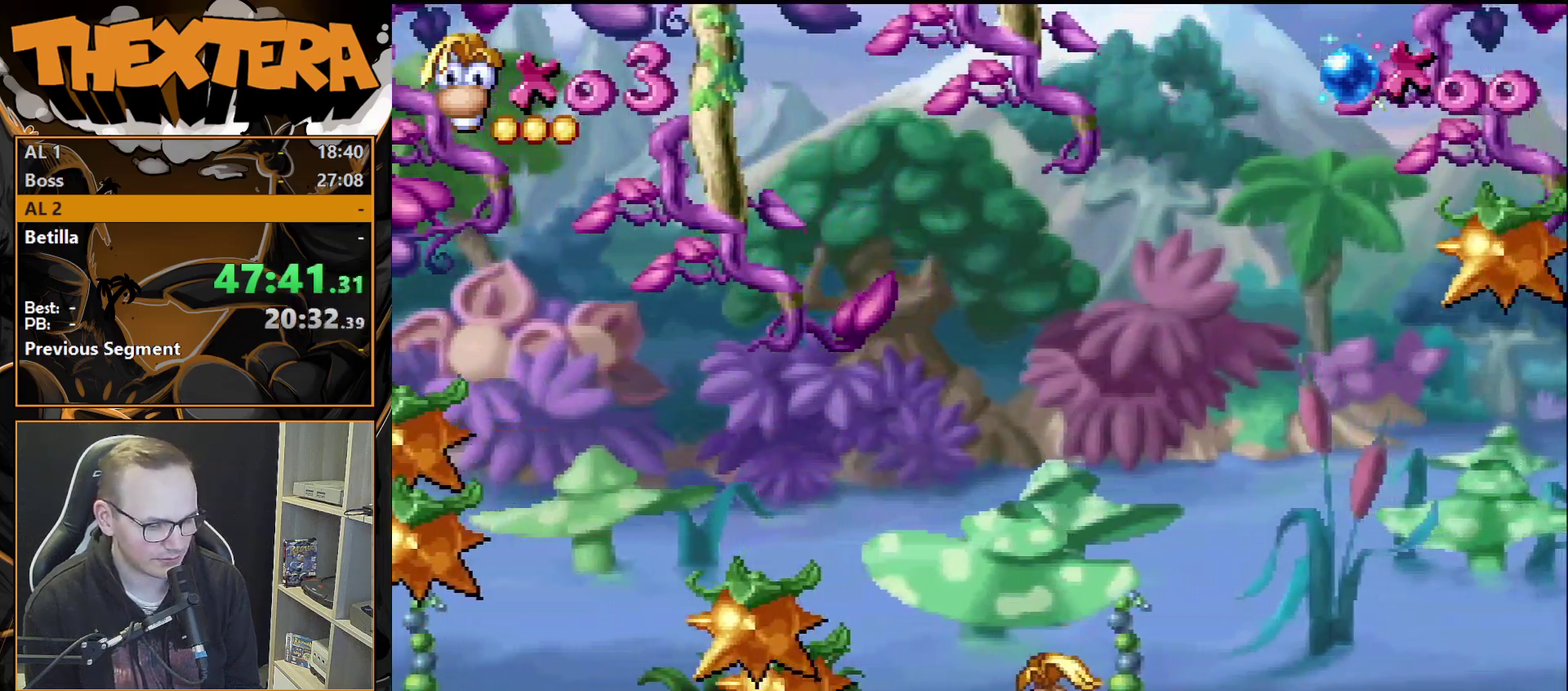
{"dt_ms": 500, "buttons": [], "events": []}
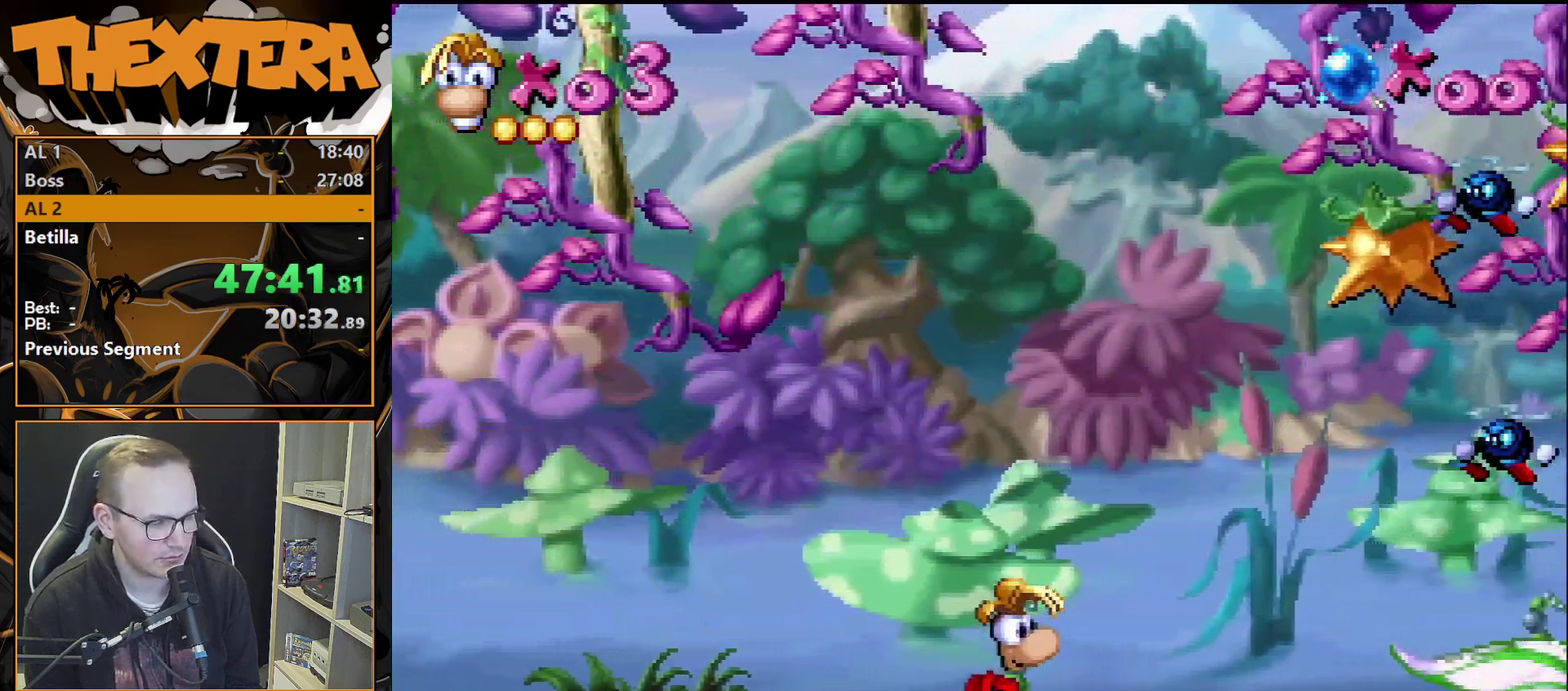
{"dt_ms": 500, "buttons": ["DPAD_DOWN"], "events": [[417, "DPAD_DOWN", "down"]]}
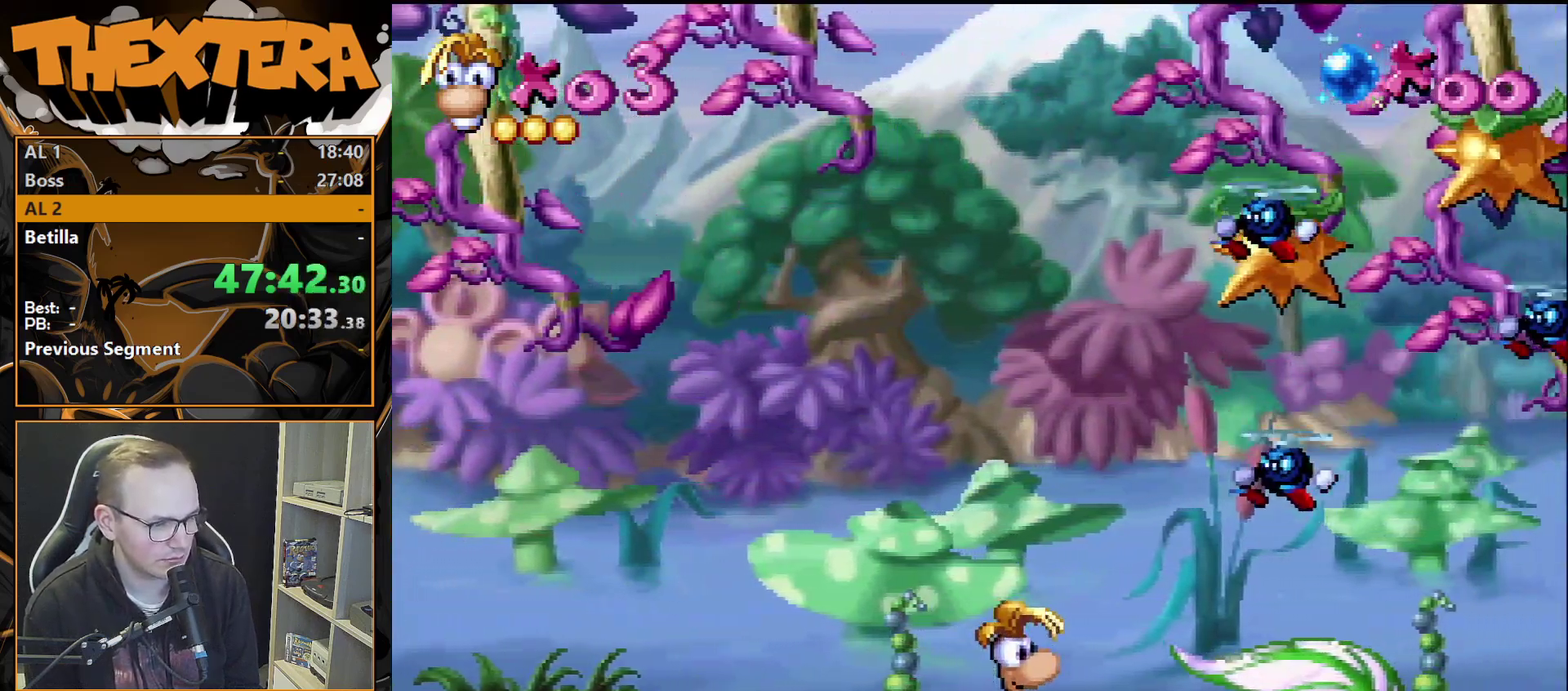
{"dt_ms": 500, "buttons": ["DPAD_DOWN"], "events": []}
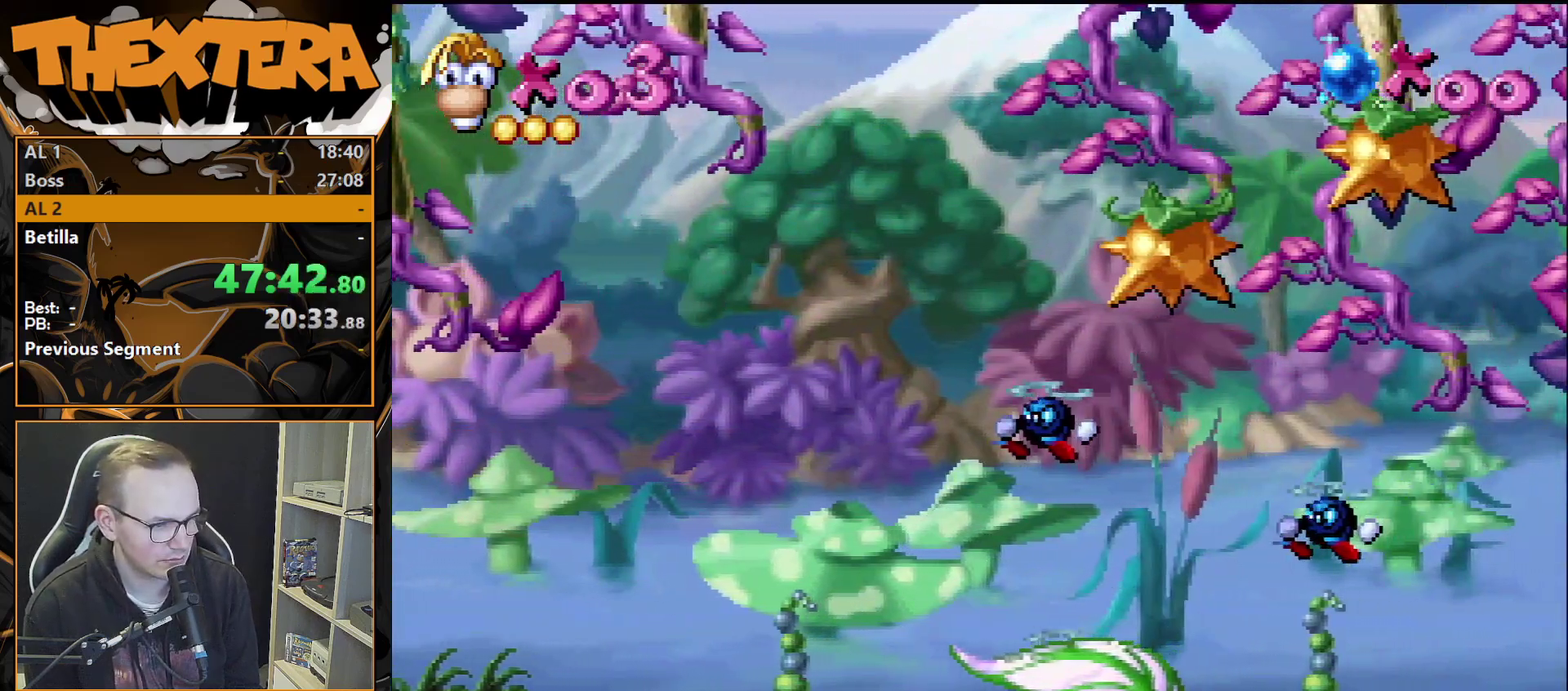
{"dt_ms": 500, "buttons": ["DPAD_DOWN"], "events": []}
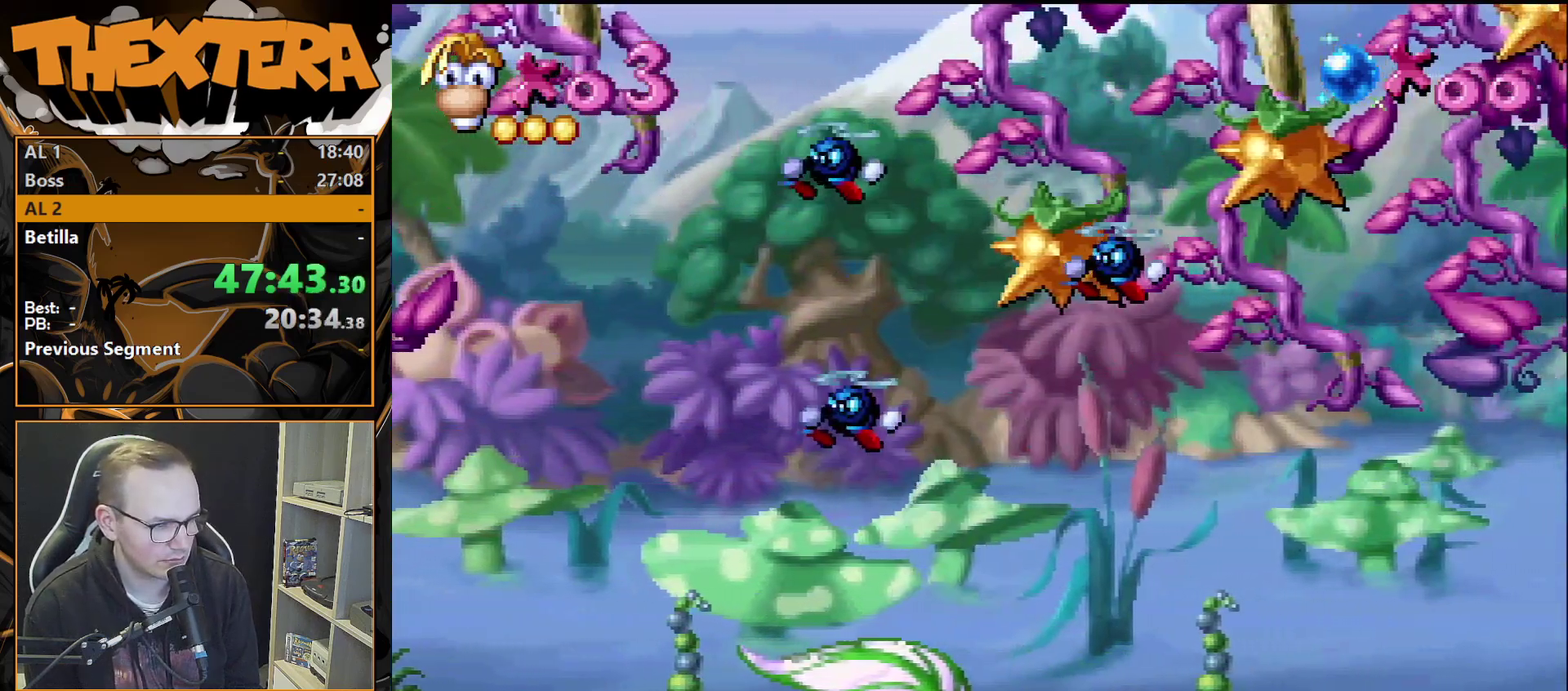
{"dt_ms": 500, "buttons": [], "events": [[367, "DPAD_DOWN", "up"]]}
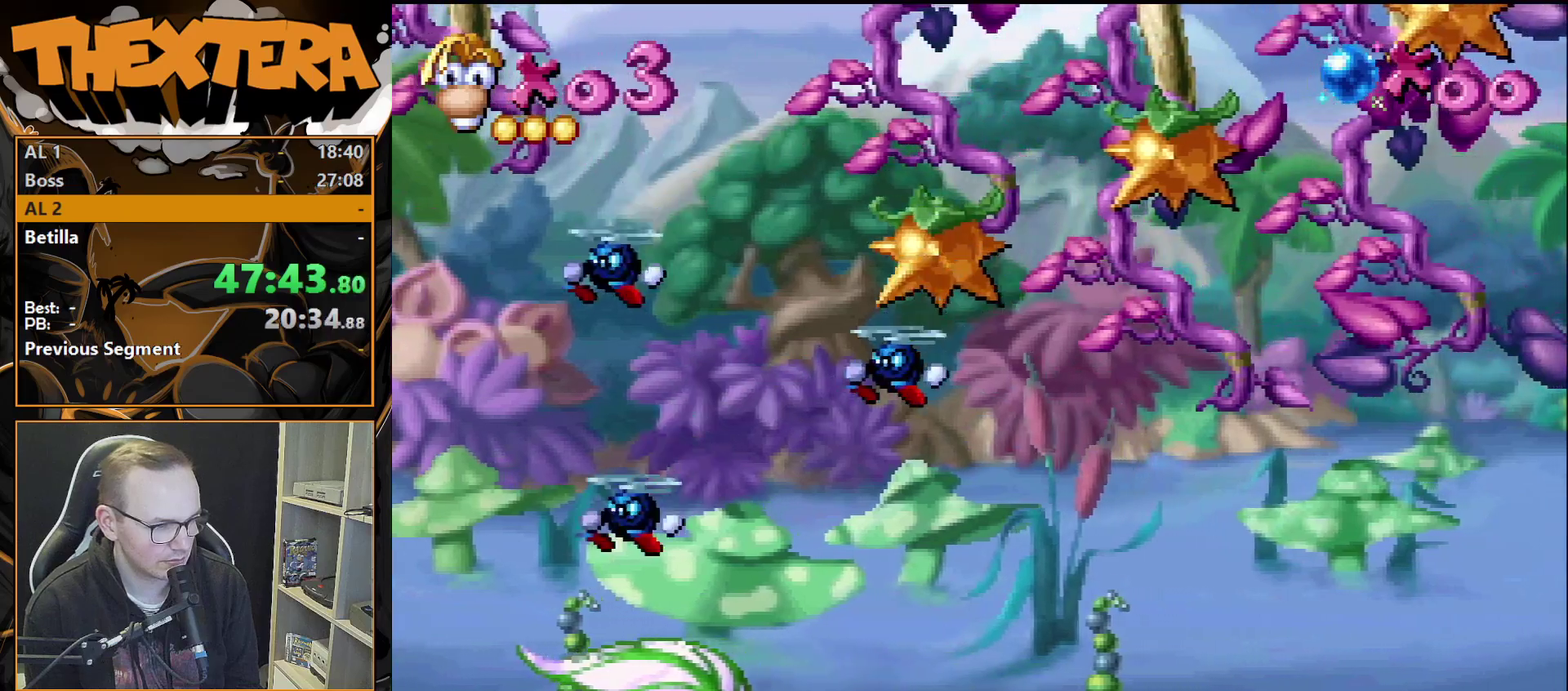
{"dt_ms": 500, "buttons": [], "events": []}
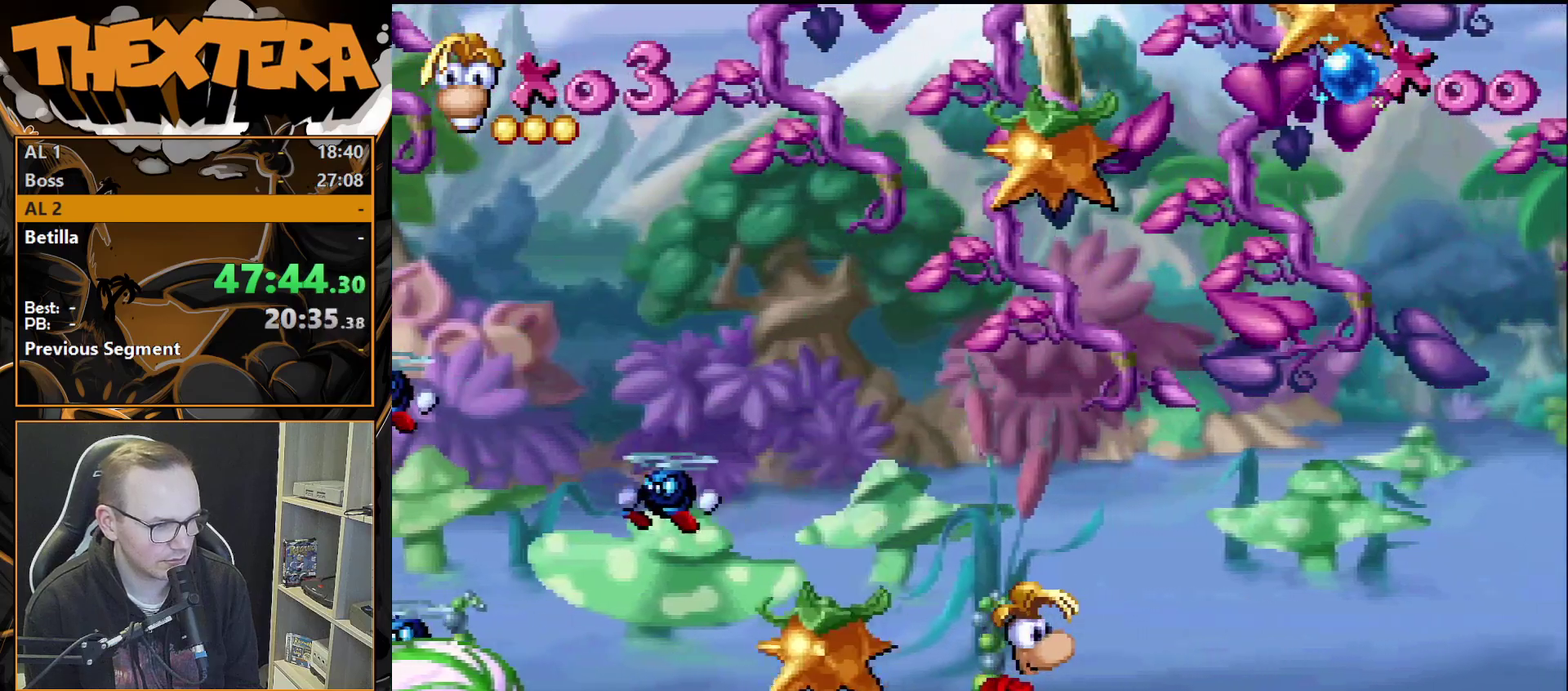
{"dt_ms": 500, "buttons": [], "events": []}
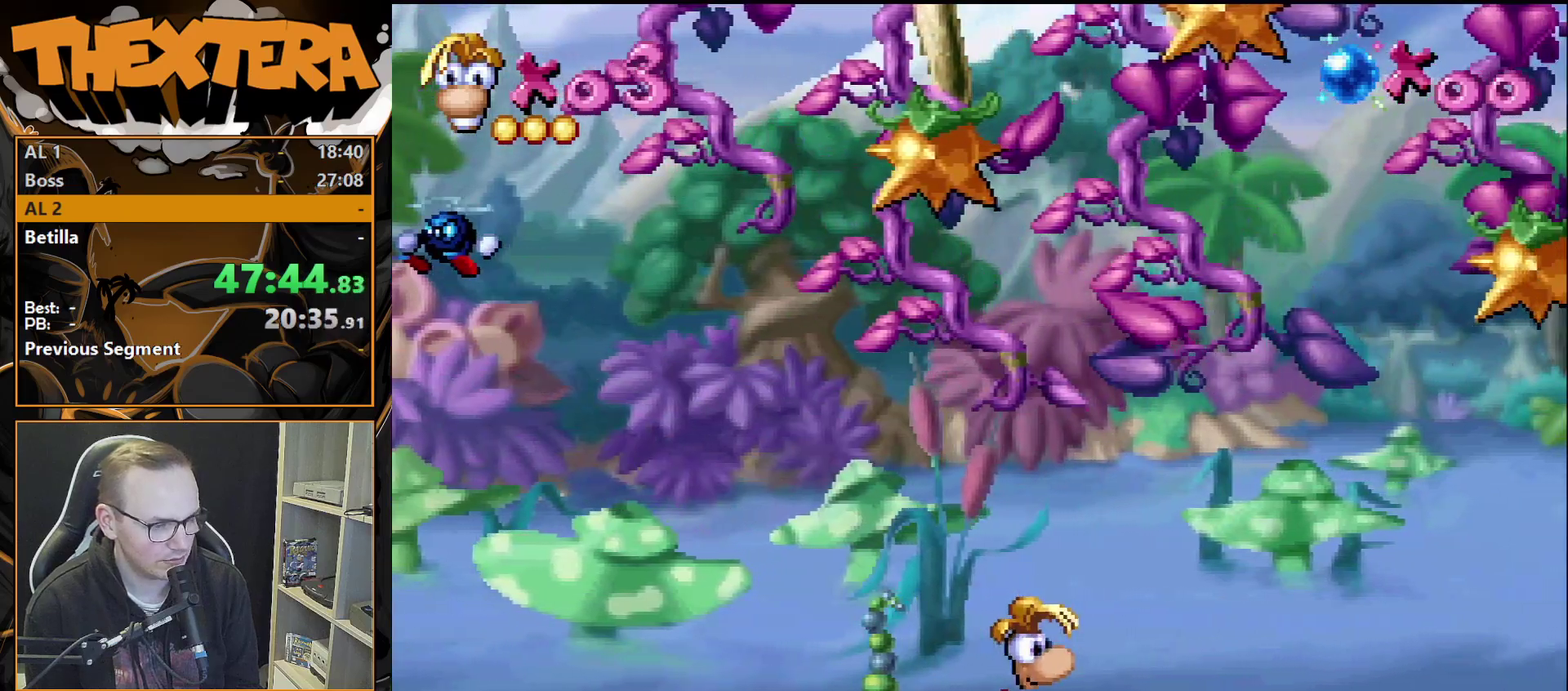
{"dt_ms": 500, "buttons": [], "events": []}
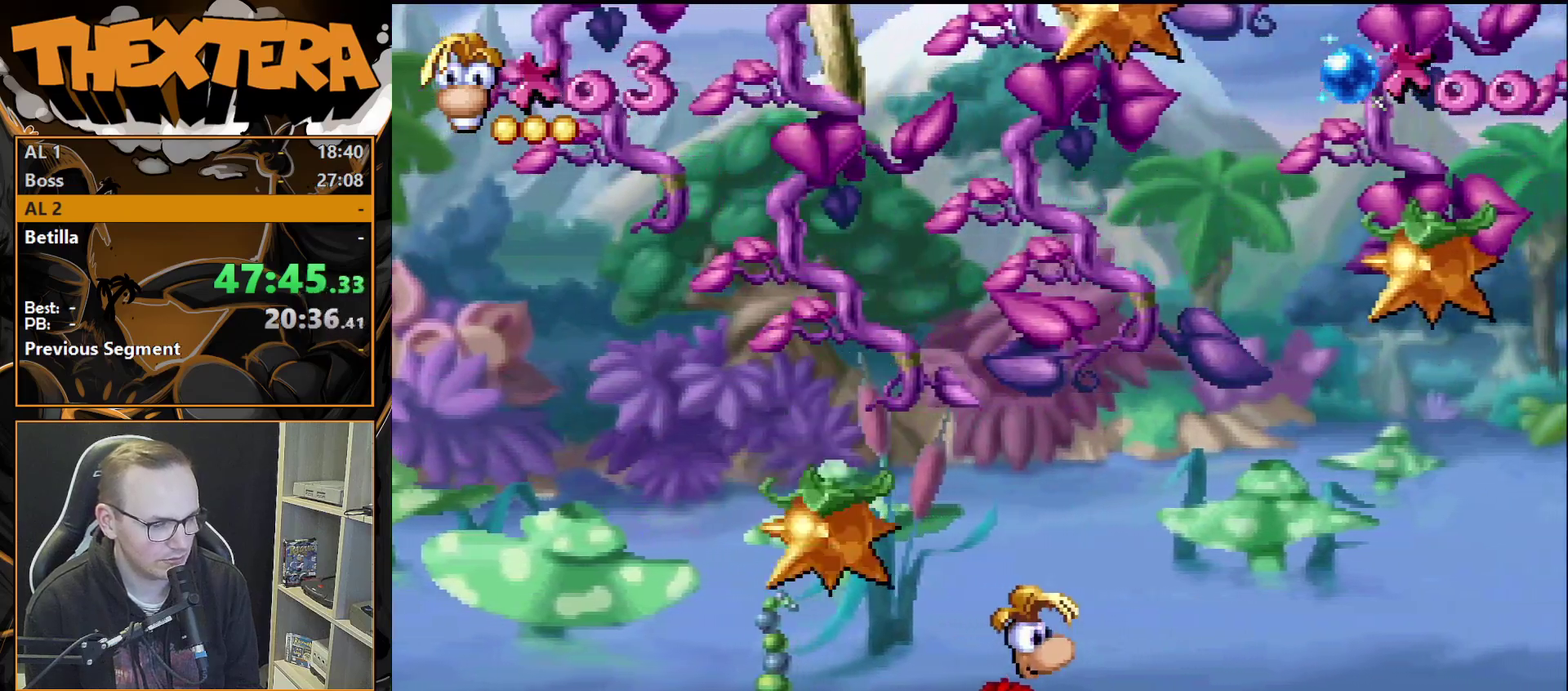
{"dt_ms": 500, "buttons": [], "events": []}
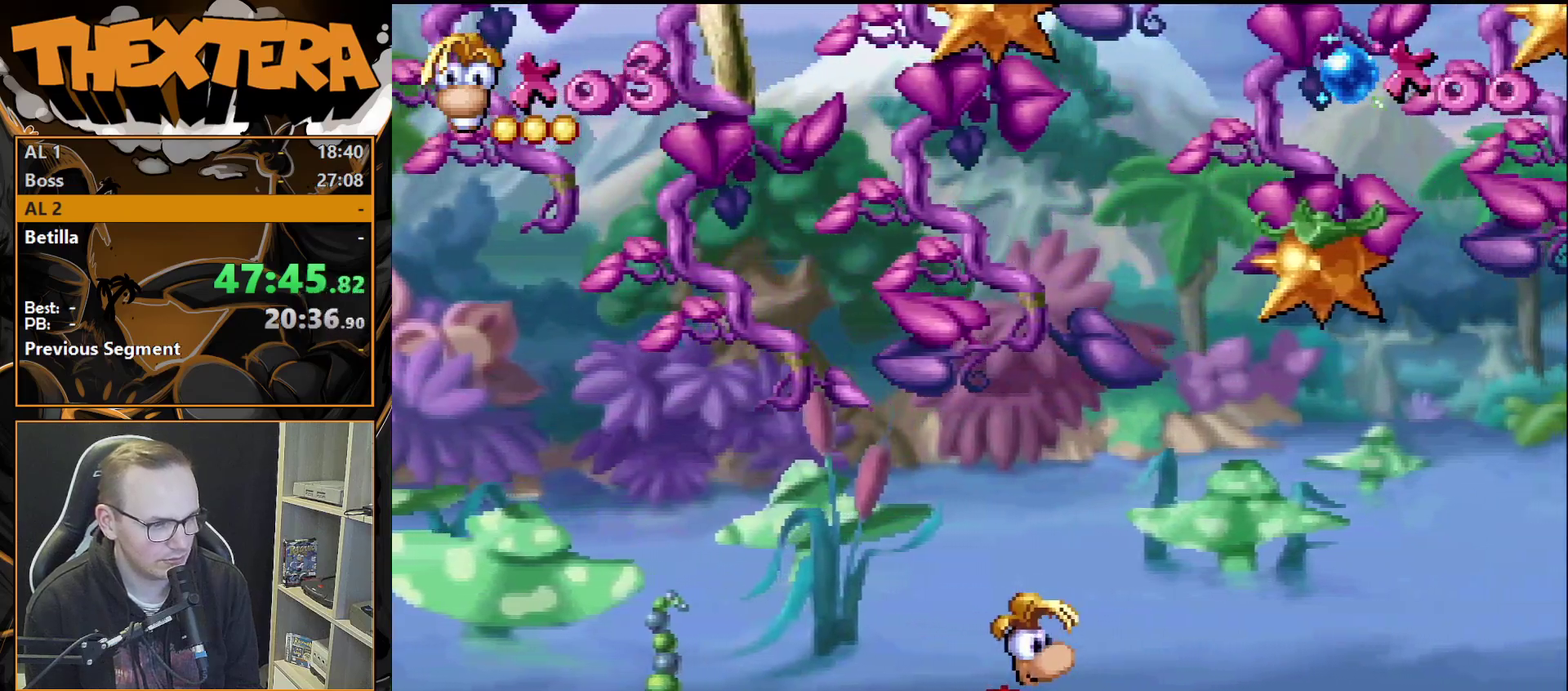
{"dt_ms": 500, "buttons": [], "events": []}
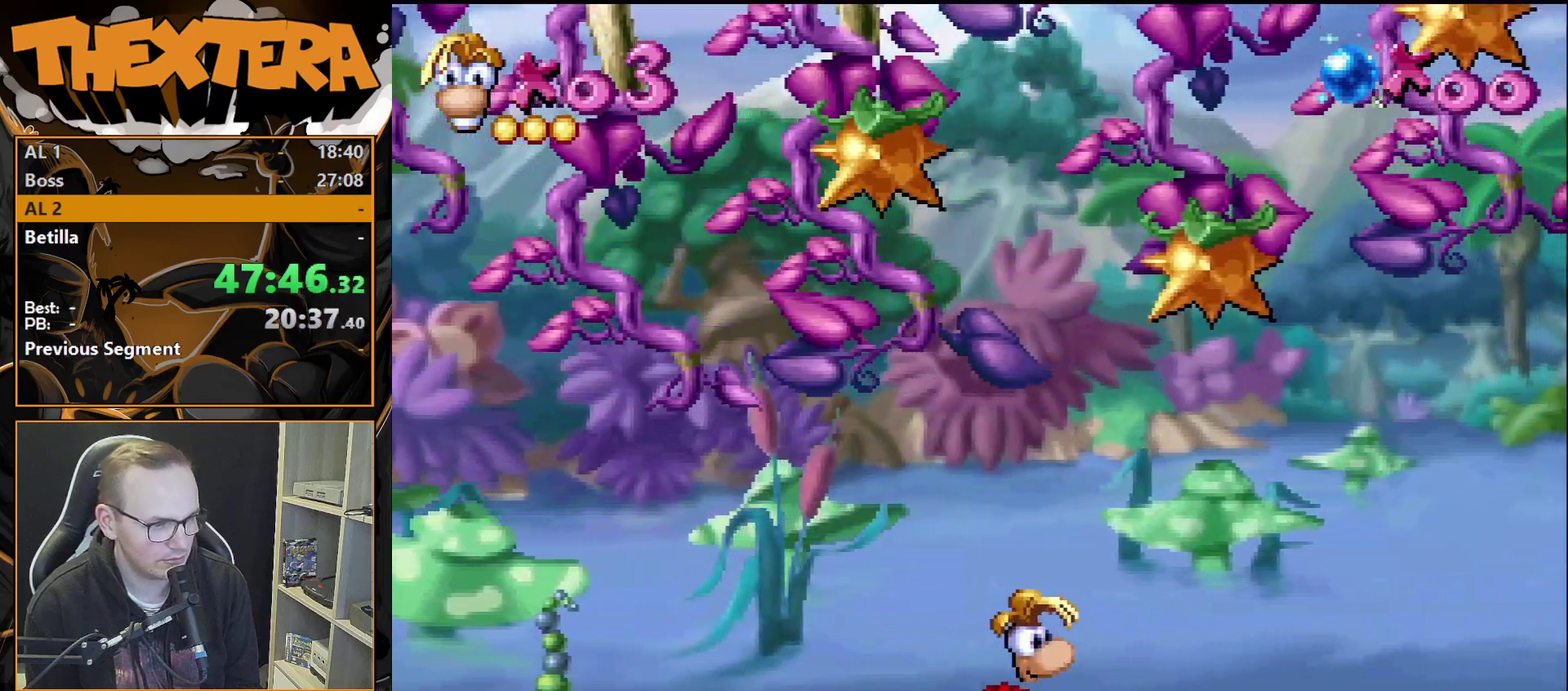
{"dt_ms": 500, "buttons": [], "events": []}